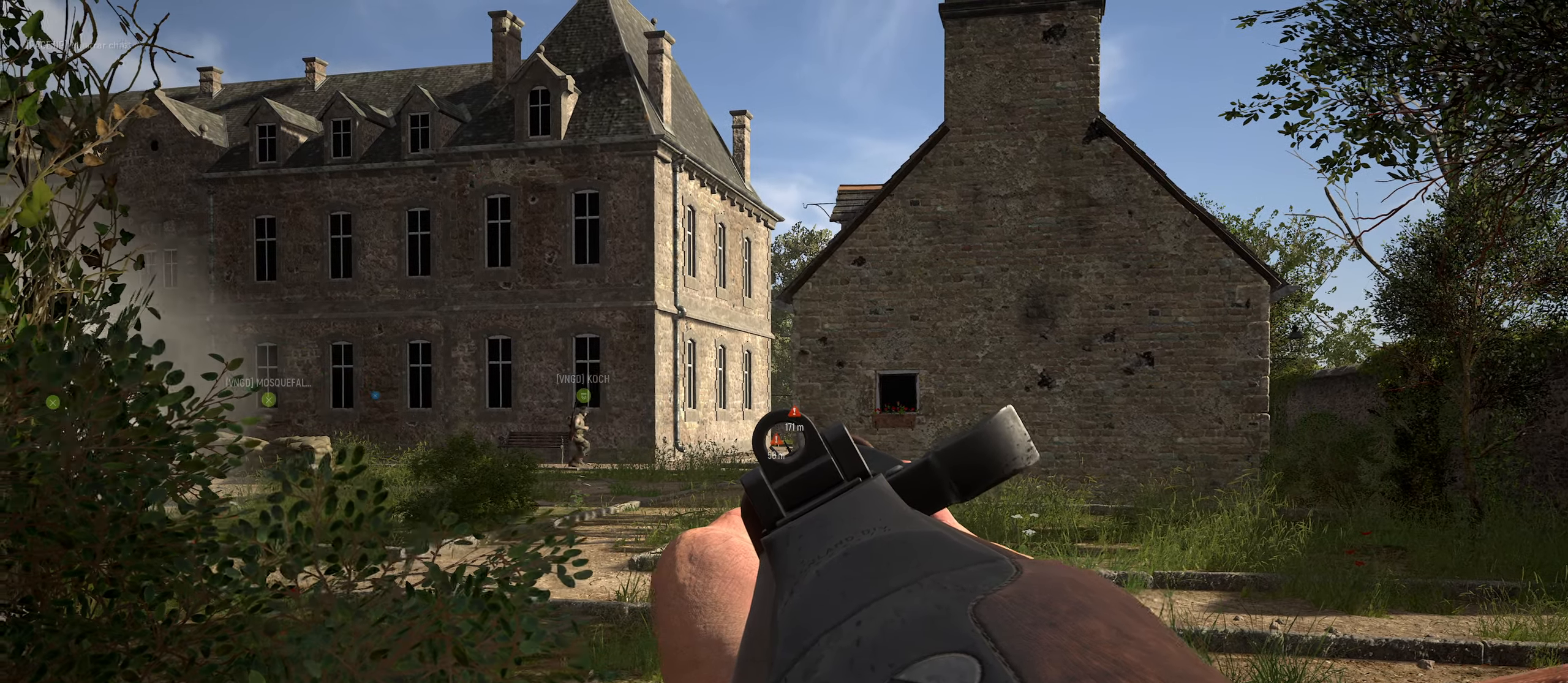
Gameplay with keyboard and mouse; each line is a JSON object with the keys and mouse buttons held at the frame after it. "events" lists presses ("down") and releases ("up") of "1", "2", "3", "4", "5", "a", "alt", "c", "caps_lock", "ctrl", "d", "e", "f", "g", "q", "r", "s", "shift", "space", "t", "tab", "v", "w", "x", "z", "mouse_left", "mouse_wheel" and "mouse_right" between this image and that frame as [ms after this image, input, new state], when the widget could be followed in between. "mouse_left", "mouse_wheel", "mouse_right" = the "left", "wheel", "right" buttons of the "mouse" list. No other keys are recorded. "wheel" means that the mouse wheel is clicked or scrolled. "mouse_move" is the direction in which the mouse moves at that frame (one of eight, or "still"), when it could be read.
{"keys": ["d"], "mouse": ["right"], "mouse_move": "up-left", "events": [[416, "d", "down"]]}
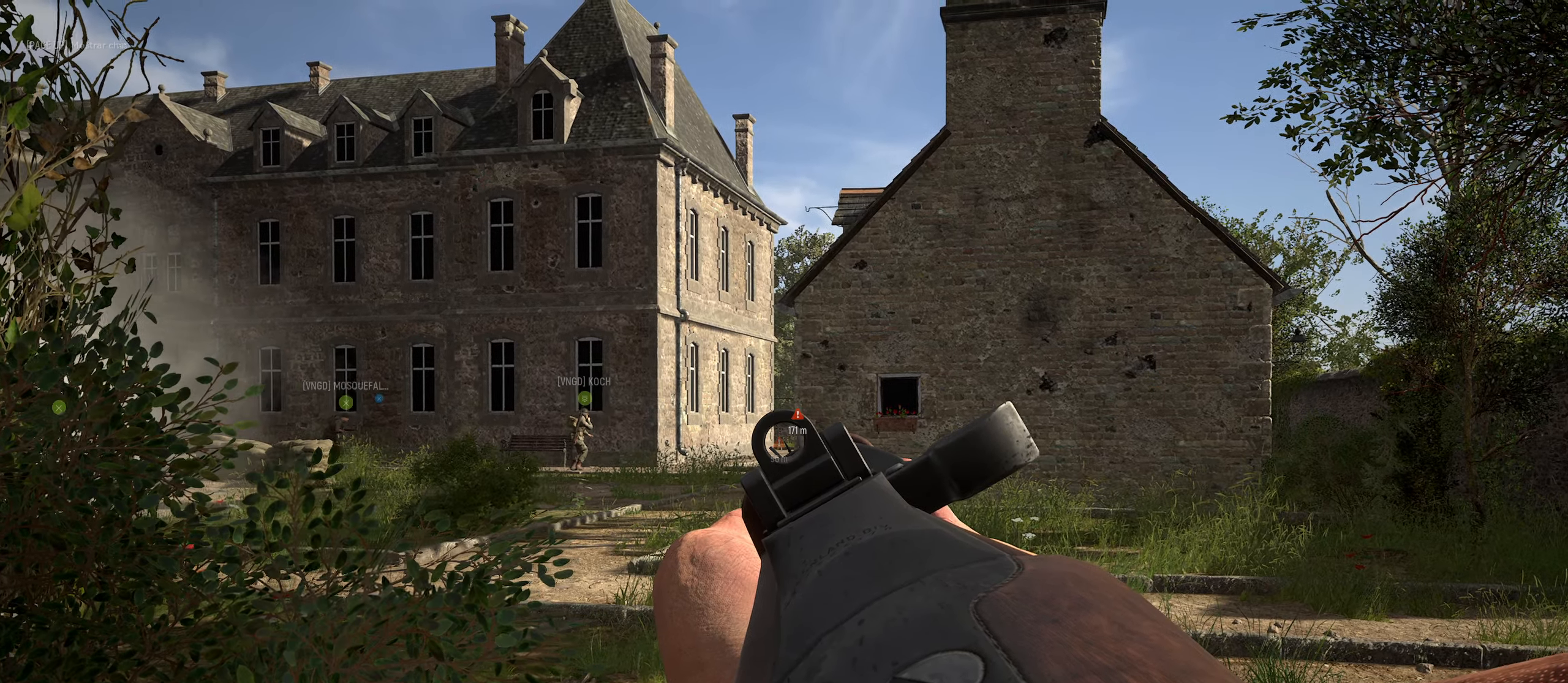
{"keys": [], "mouse": ["right"], "mouse_move": "up-left", "events": [[232, "d", "up"]]}
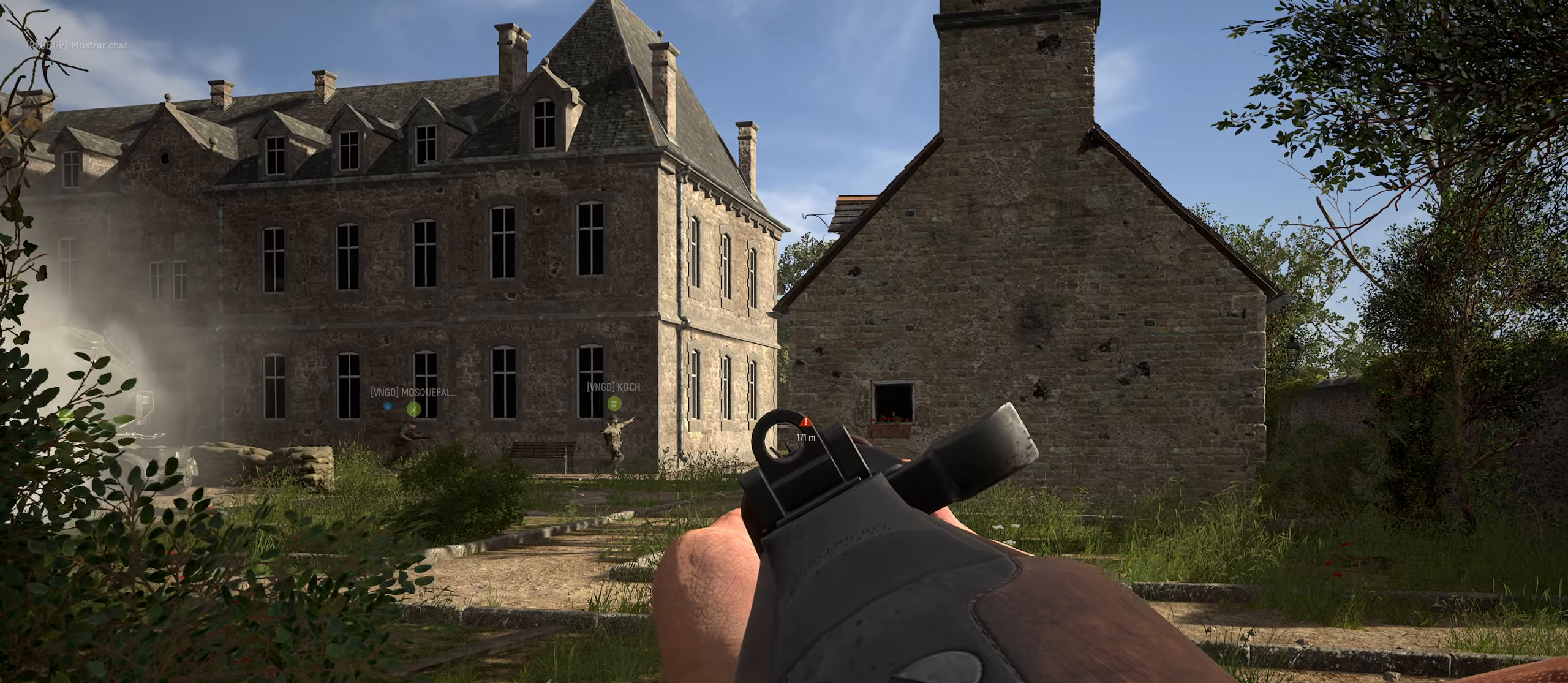
{"keys": [], "mouse": ["right"], "mouse_move": "down-right", "events": []}
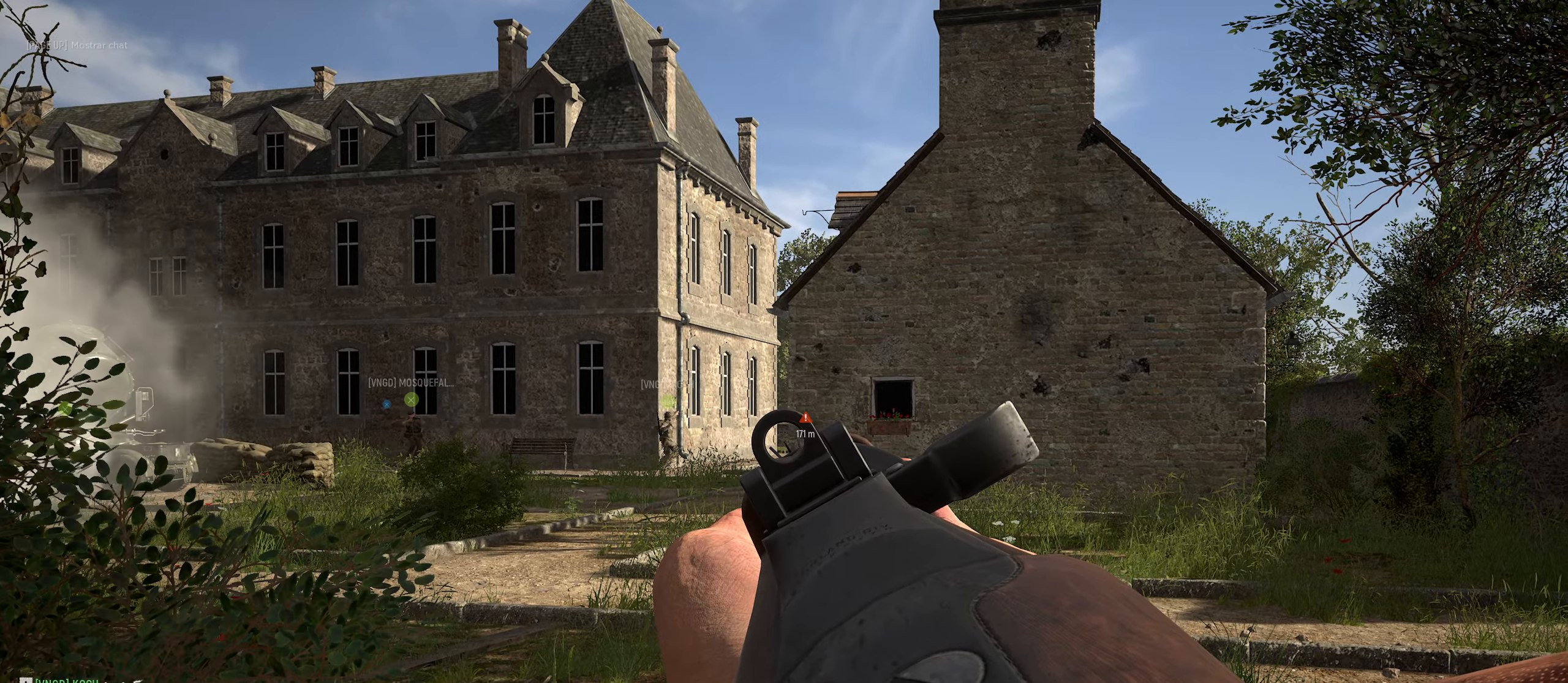
{"keys": [], "mouse": ["right"], "mouse_move": "down", "events": []}
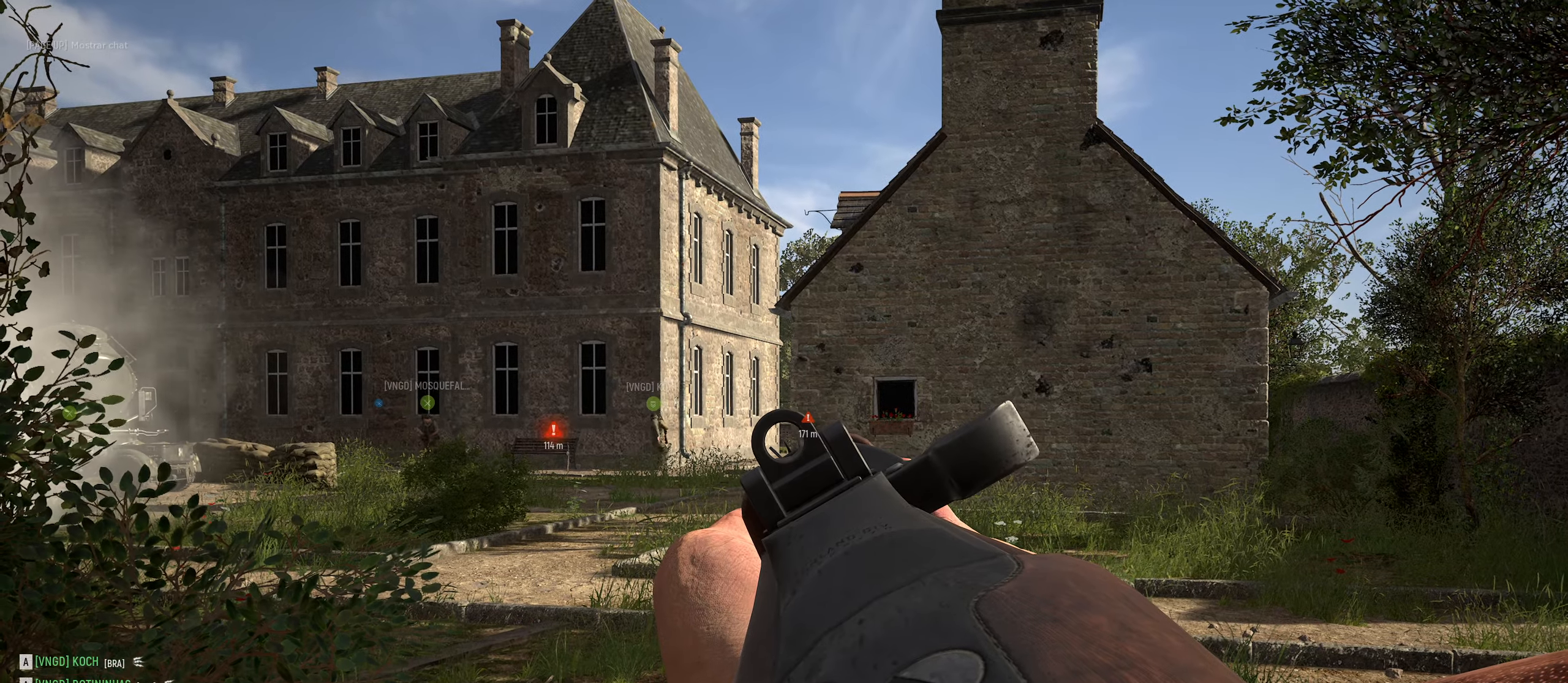
{"keys": [], "mouse": ["right"], "mouse_move": "still", "events": []}
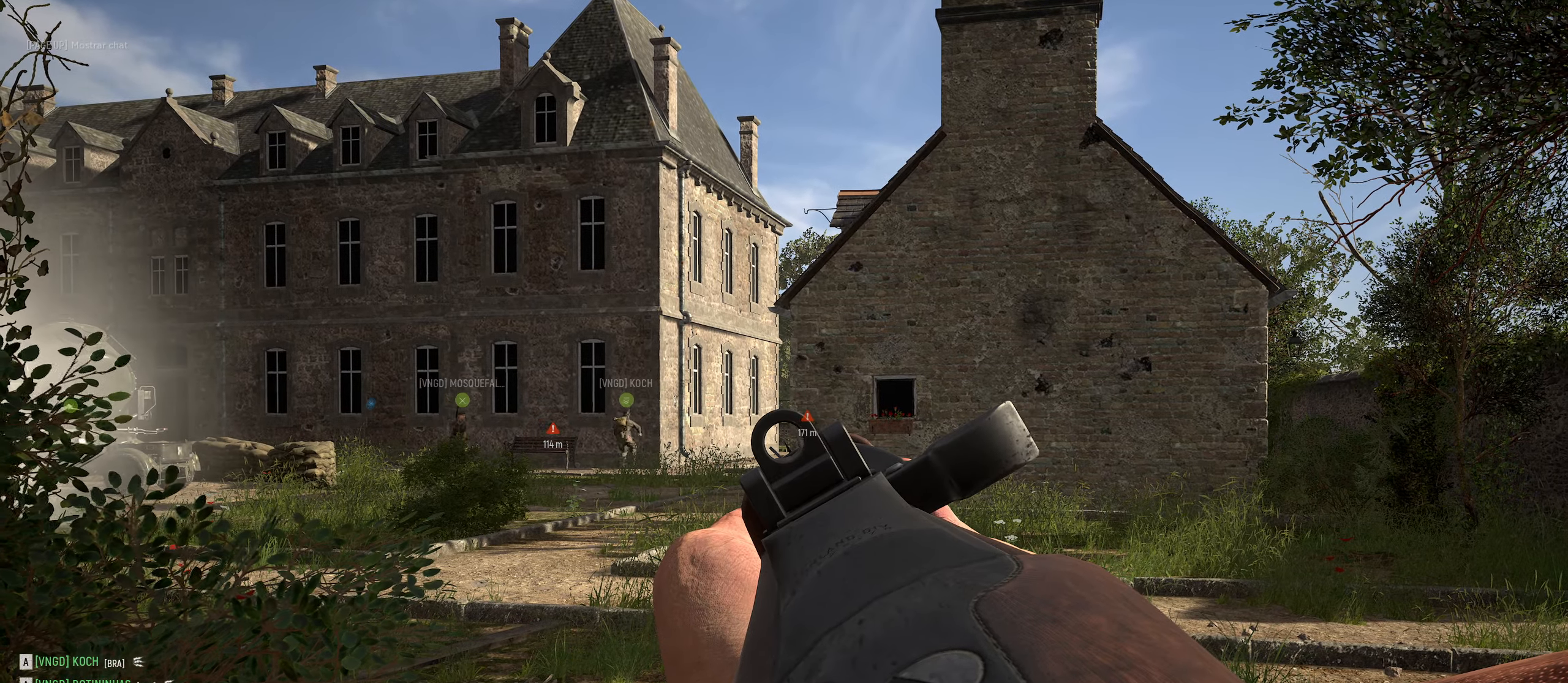
{"keys": ["d"], "mouse": ["right"], "mouse_move": "still", "events": [[100, "a", "down"], [283, "a", "up"], [416, "d", "down"]]}
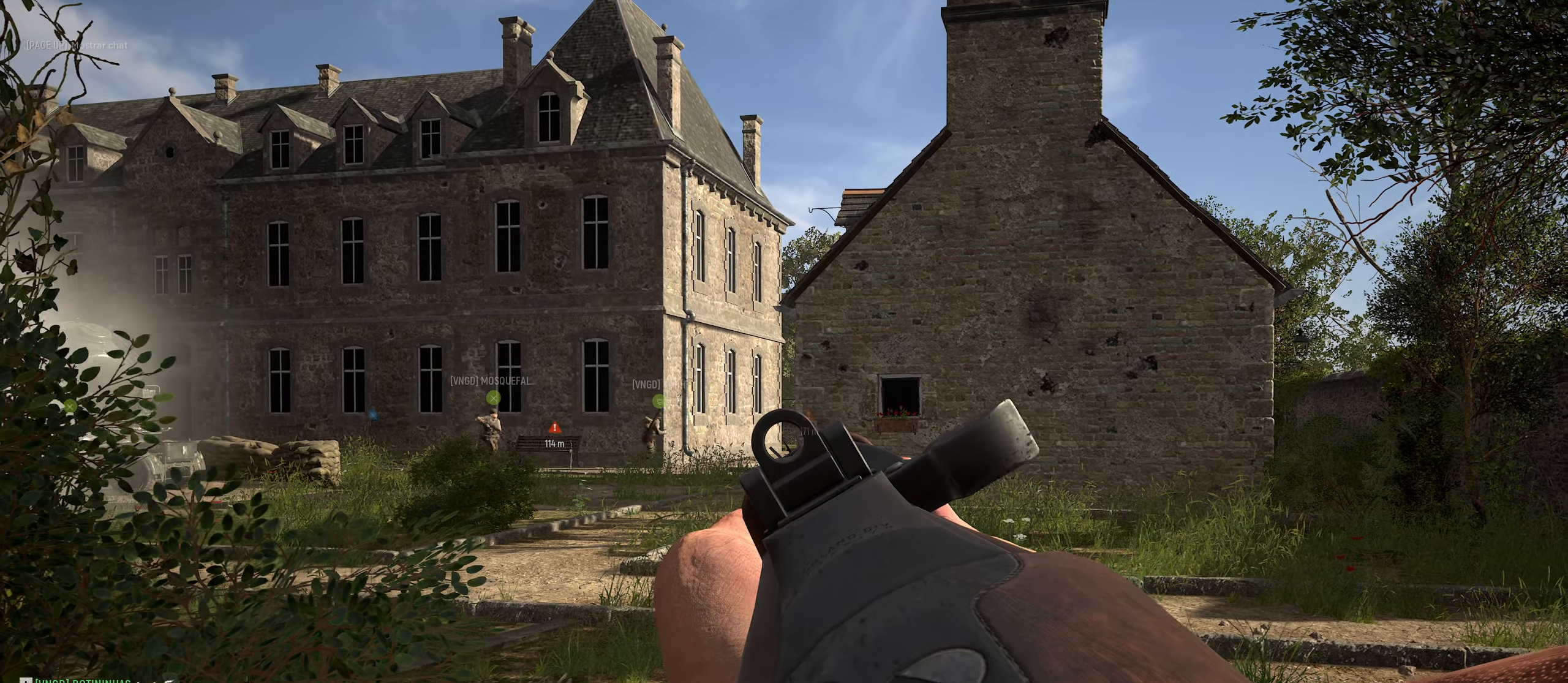
{"keys": ["a"], "mouse": ["right"], "mouse_move": "still", "events": [[16, "d", "up"], [350, "a", "down"]]}
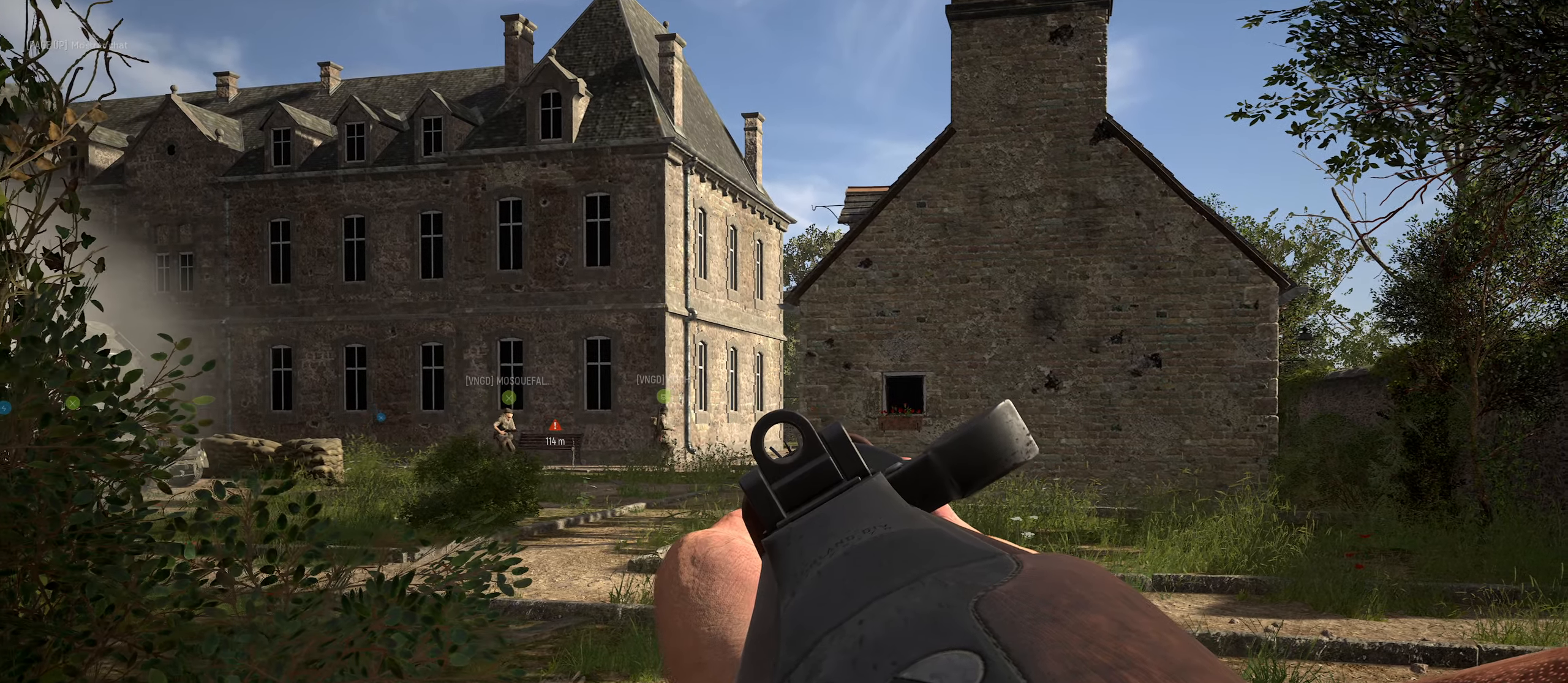
{"keys": [], "mouse": ["right"], "mouse_move": "still", "events": [[33, "a", "up"]]}
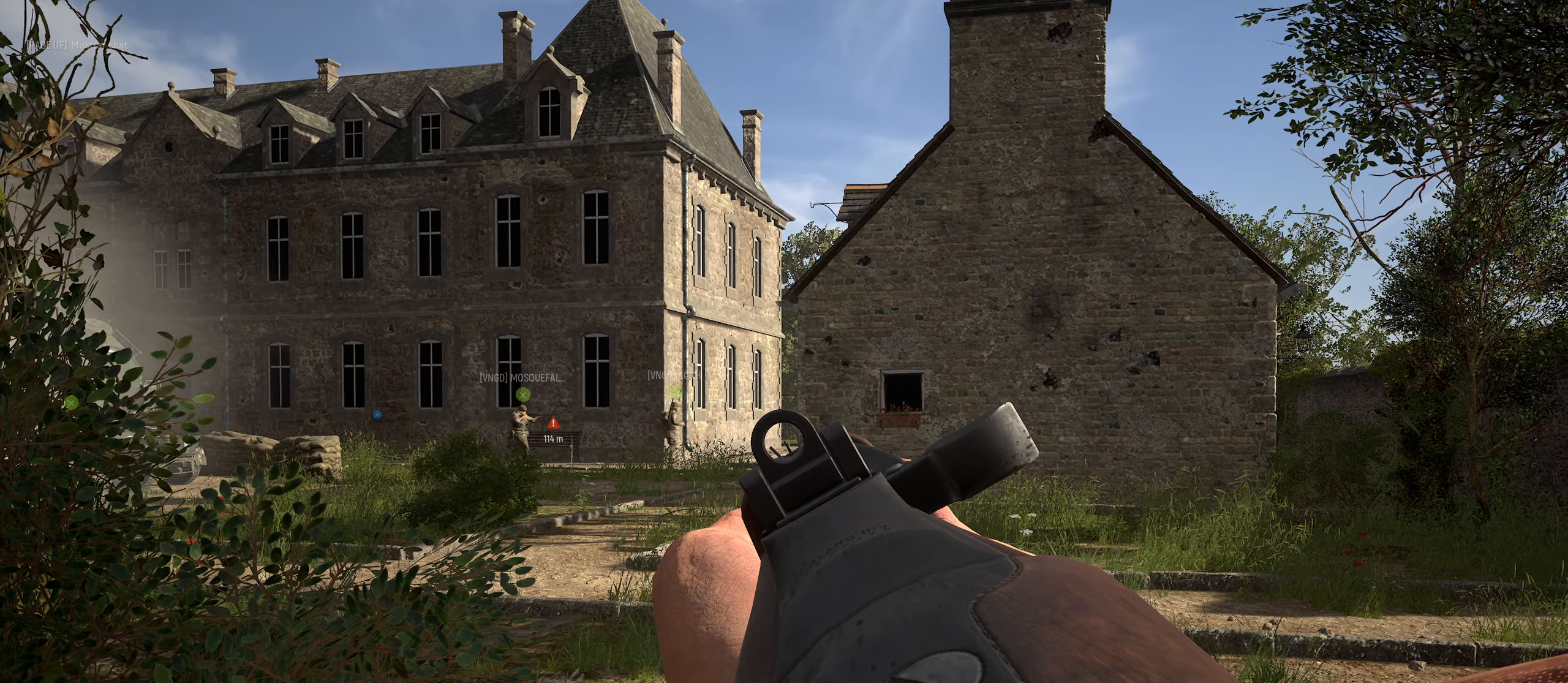
{"keys": [], "mouse": ["right"], "mouse_move": "still", "events": []}
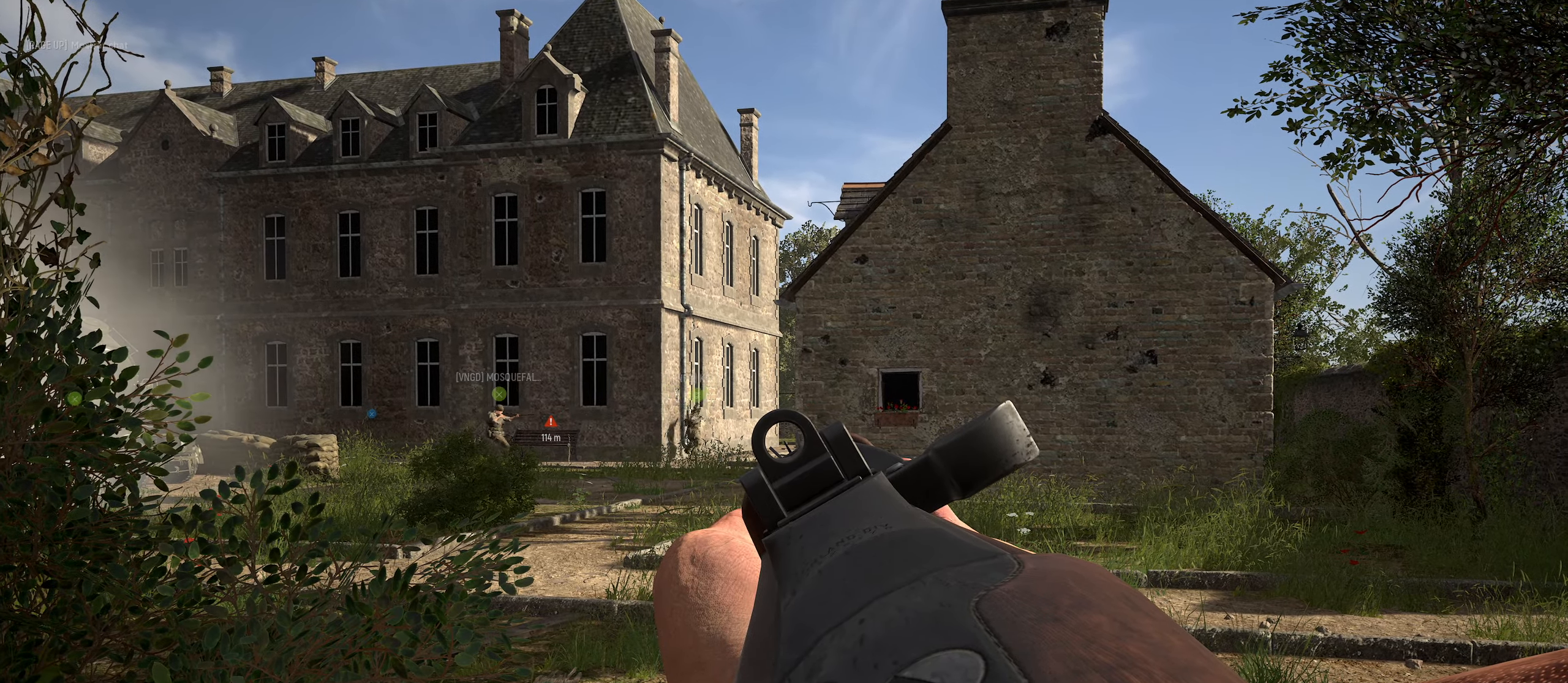
{"keys": [], "mouse": ["right"], "mouse_move": "still", "events": []}
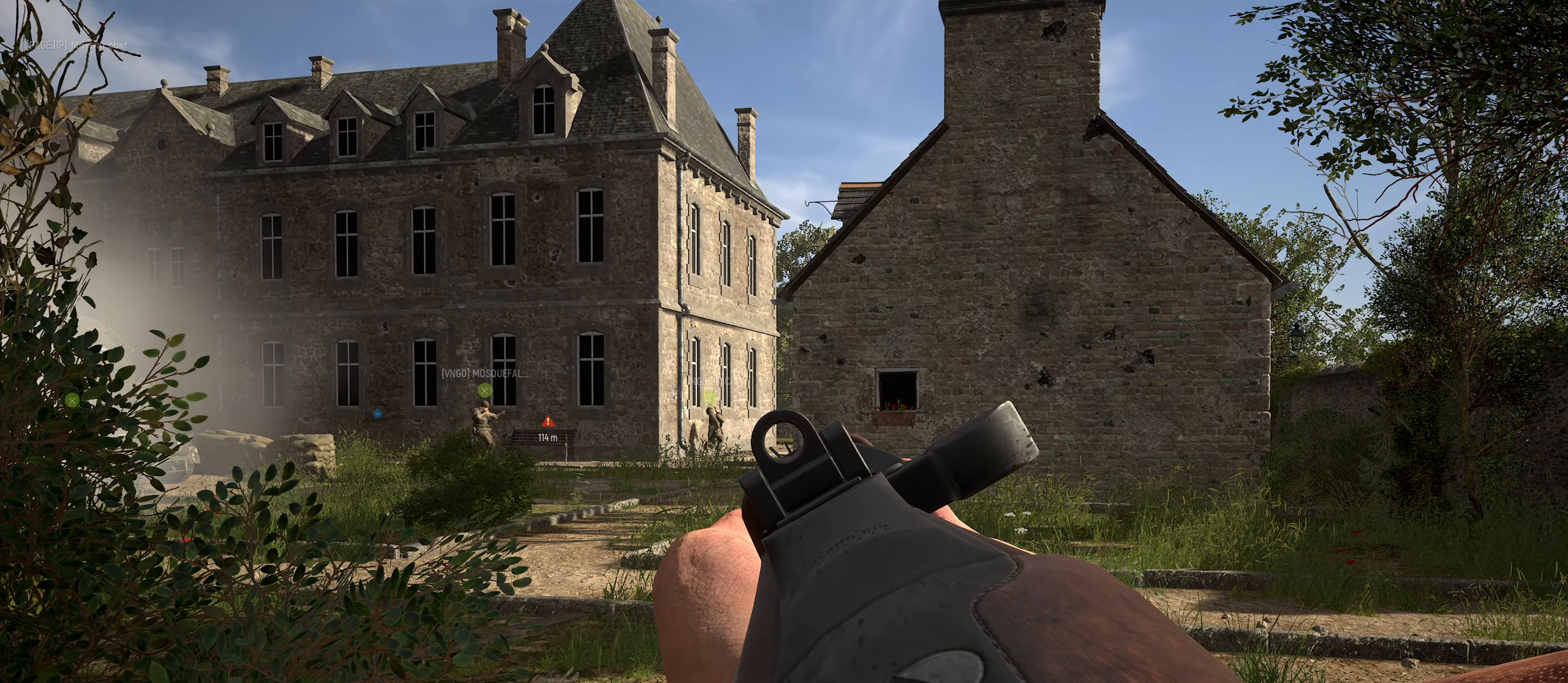
{"keys": [], "mouse": ["right"], "mouse_move": "still", "events": []}
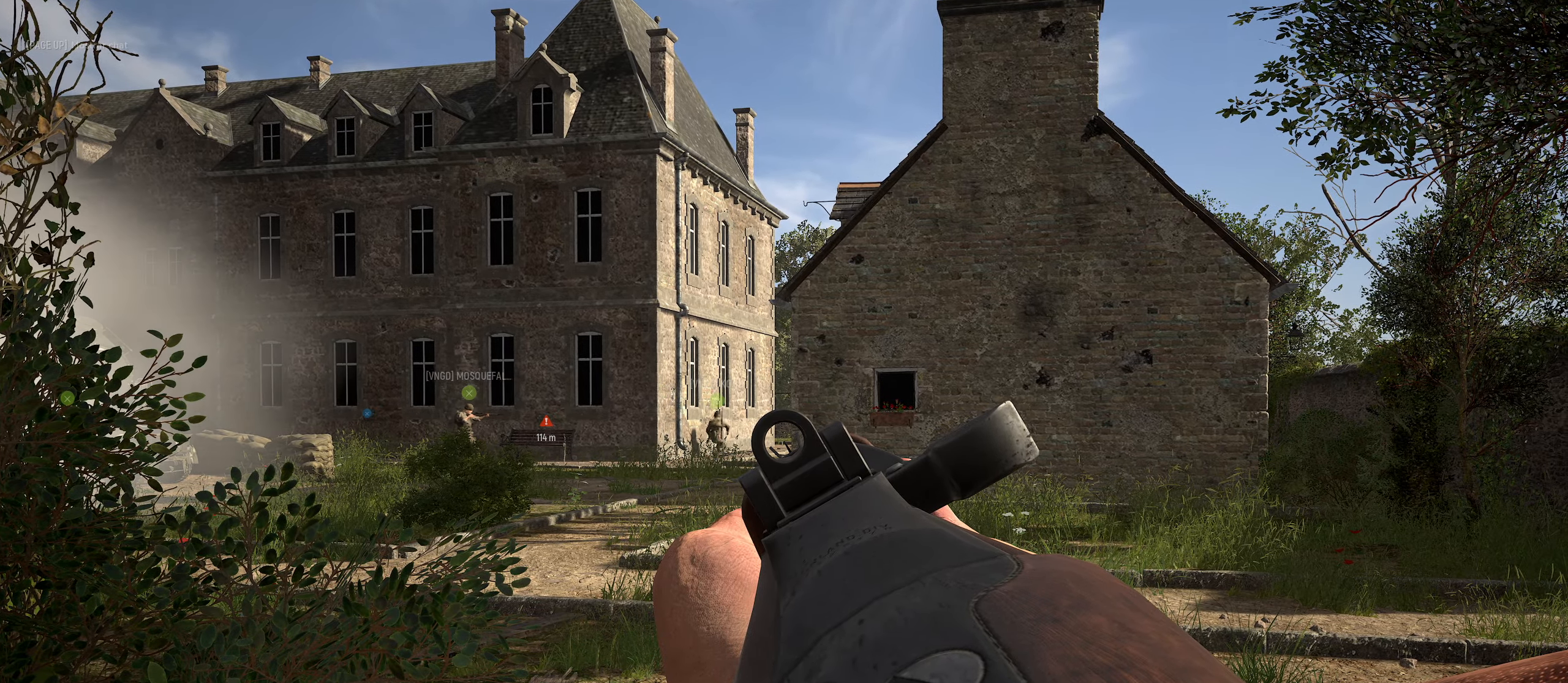
{"keys": [], "mouse": ["right"], "mouse_move": "still", "events": []}
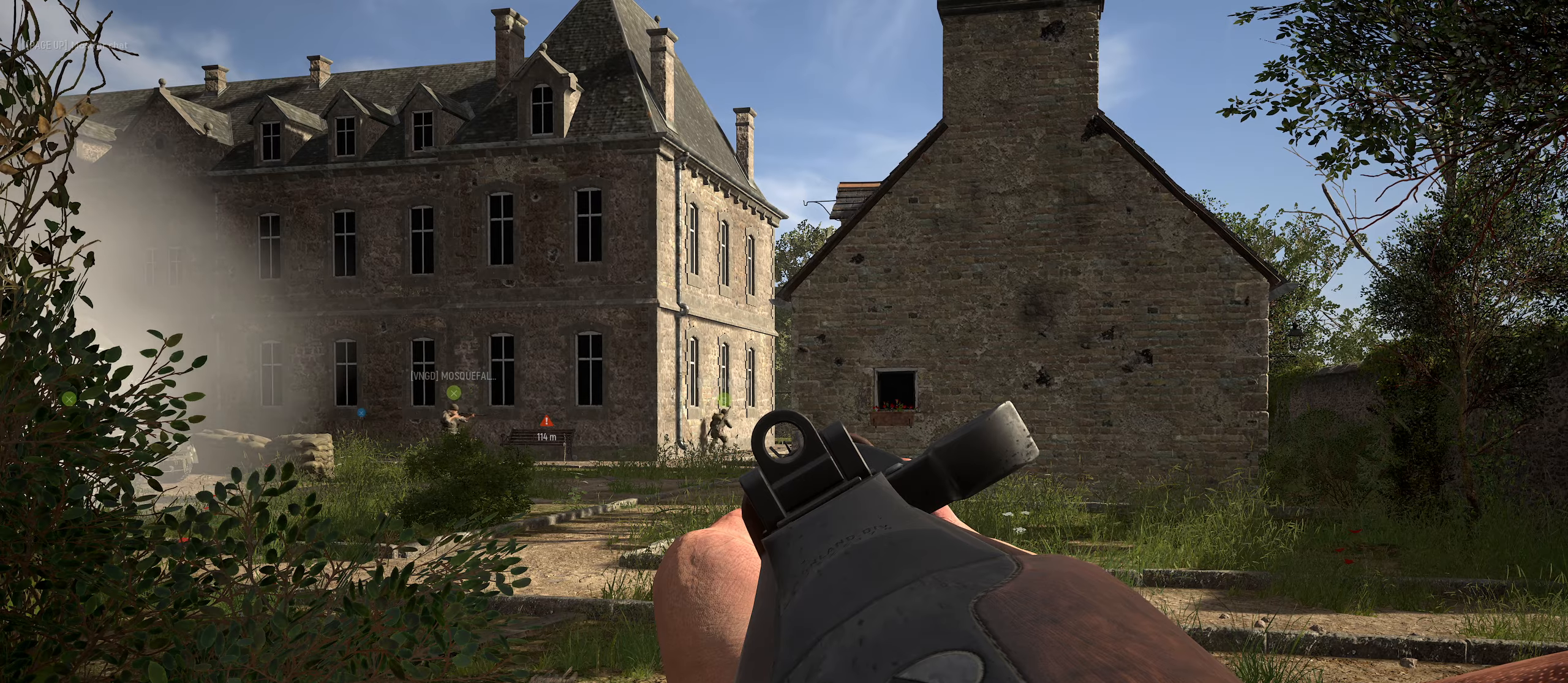
{"keys": [], "mouse": ["right"], "mouse_move": "still", "events": []}
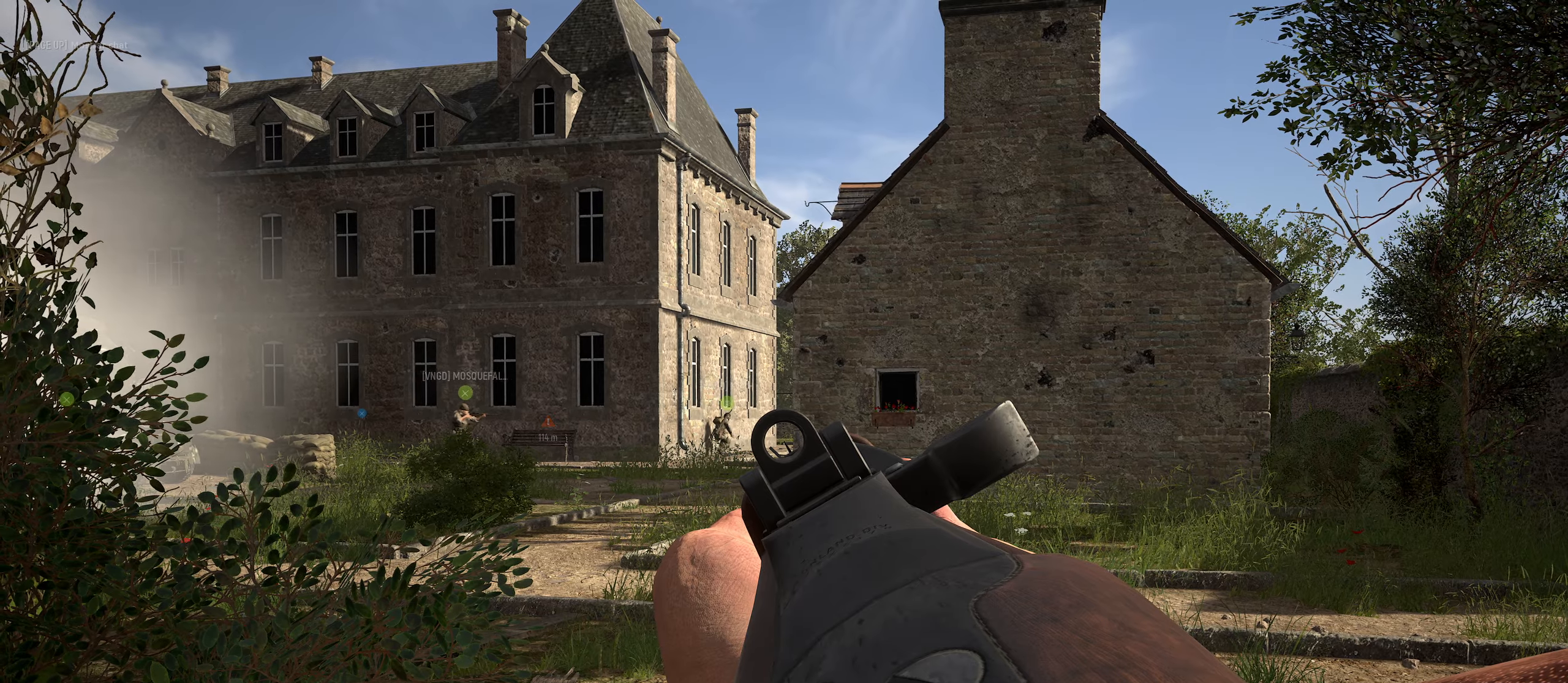
{"keys": [], "mouse": ["right"], "mouse_move": "still", "events": []}
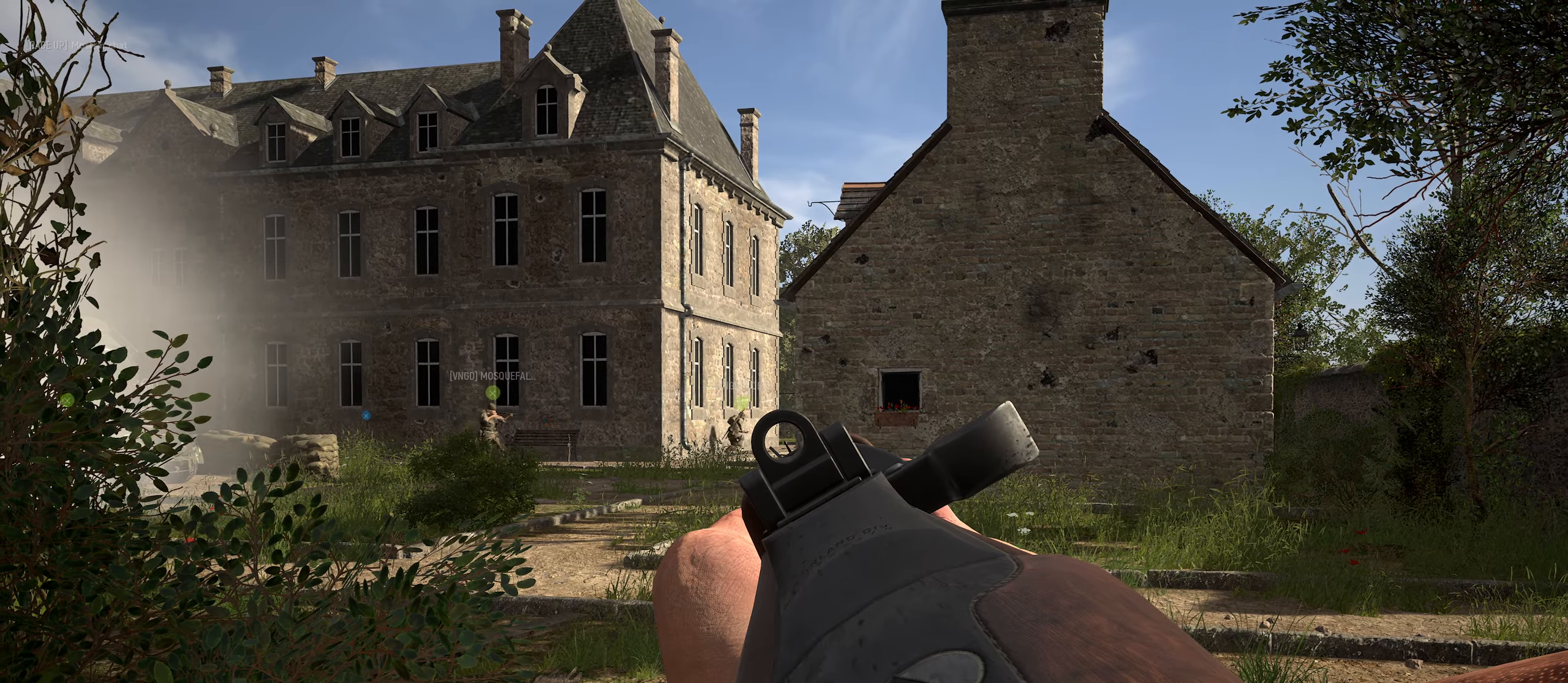
{"keys": ["d"], "mouse": ["right"], "mouse_move": "still", "events": [[283, "d", "down"]]}
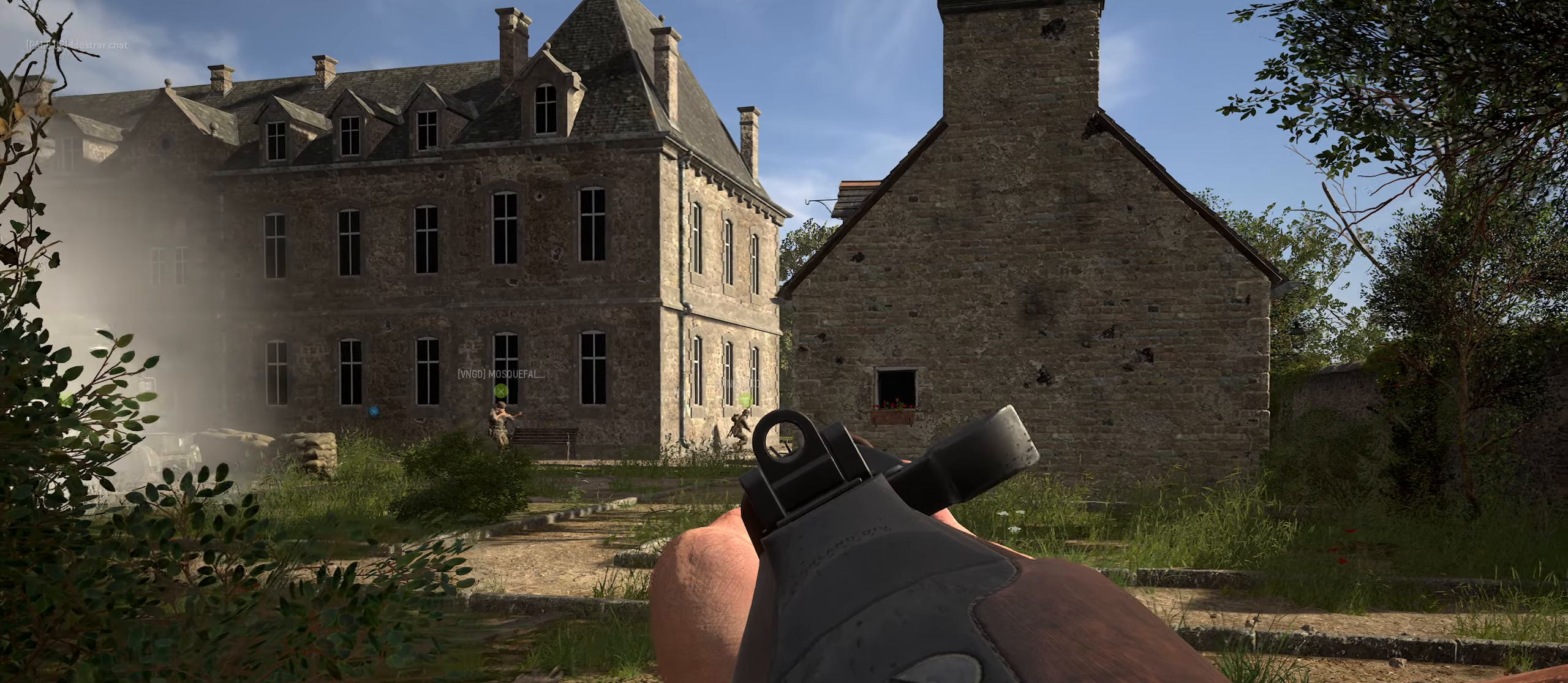
{"keys": ["d", "w"], "mouse": [], "mouse_move": "still", "events": [[117, "mouse_right", "up"], [217, "w", "down"], [300, "shift", "down"], [483, "shift", "up"]]}
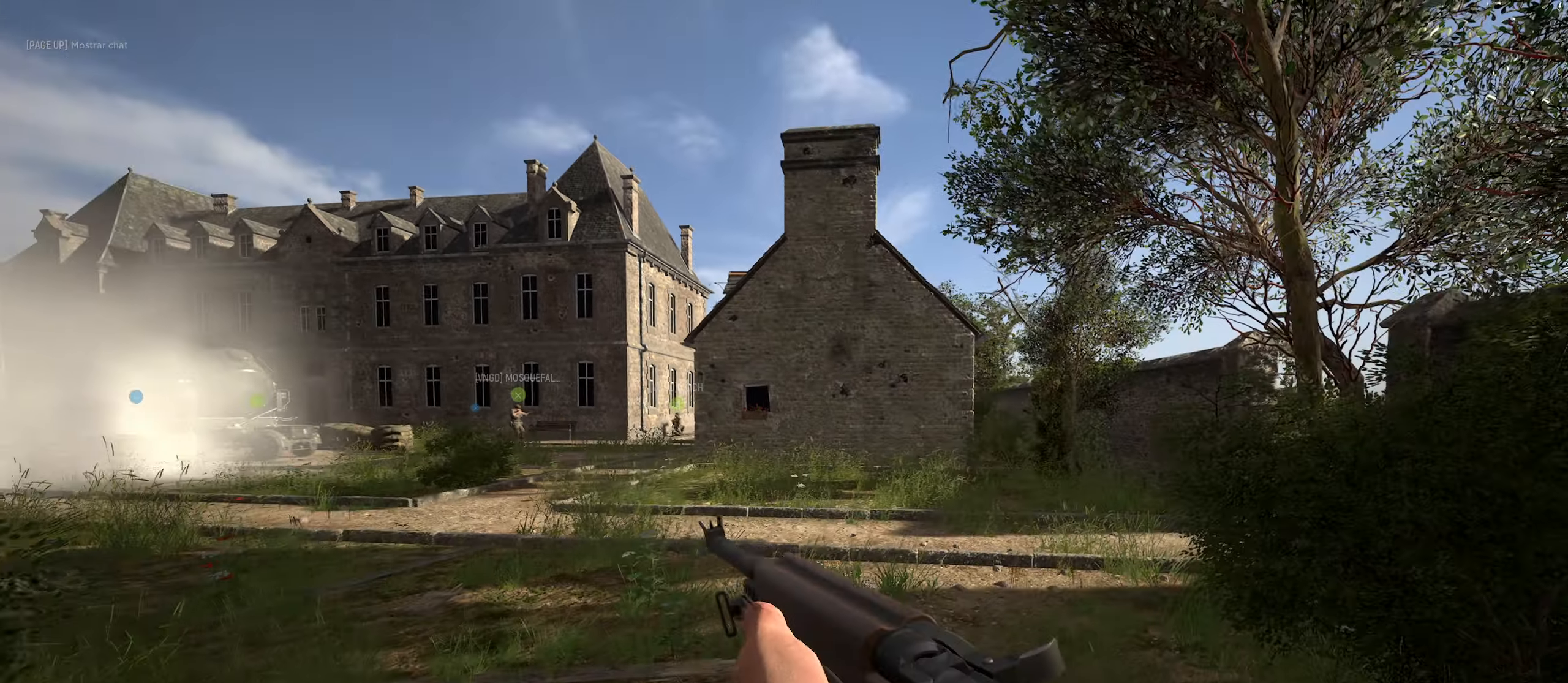
{"keys": ["d", "w"], "mouse": [], "mouse_move": "down", "events": []}
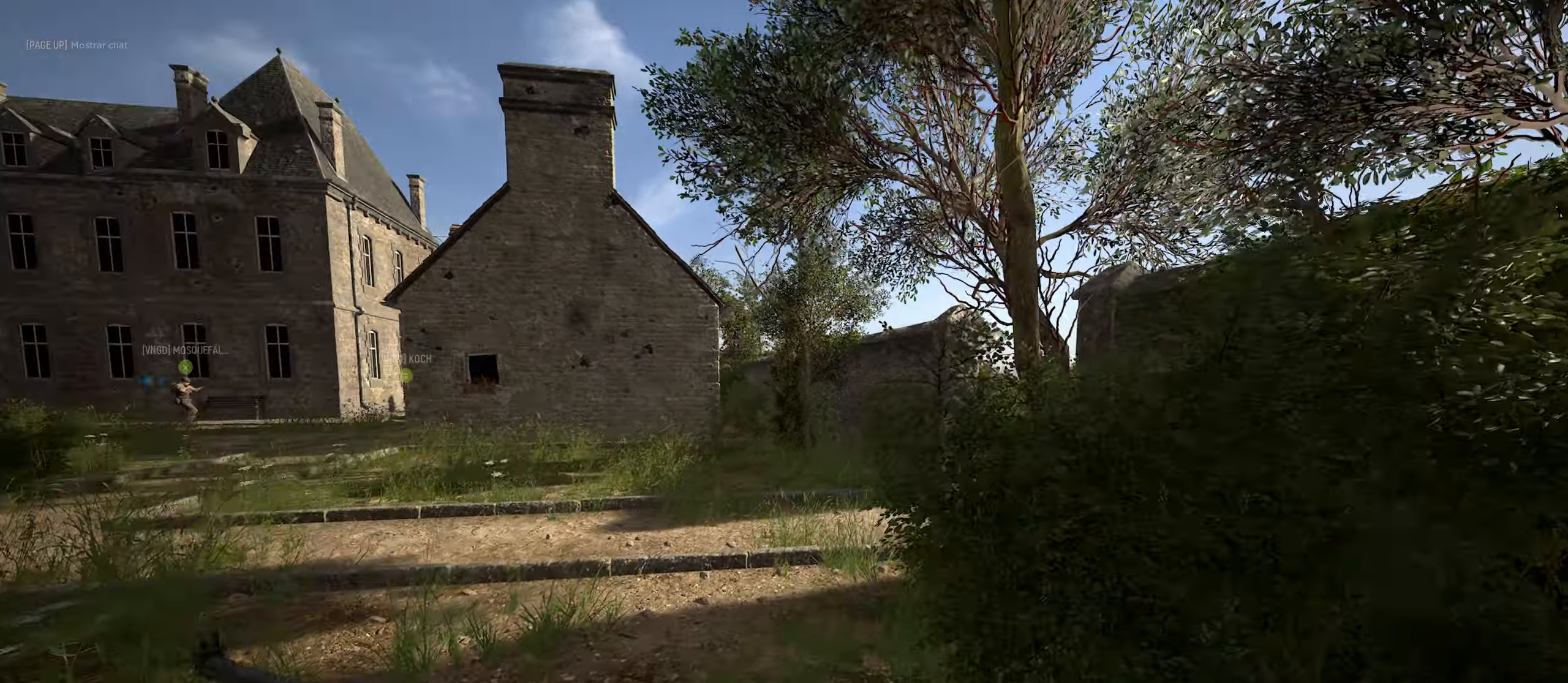
{"keys": ["a", "w"], "mouse": [], "mouse_move": "still", "events": [[200, "d", "up"], [417, "a", "down"]]}
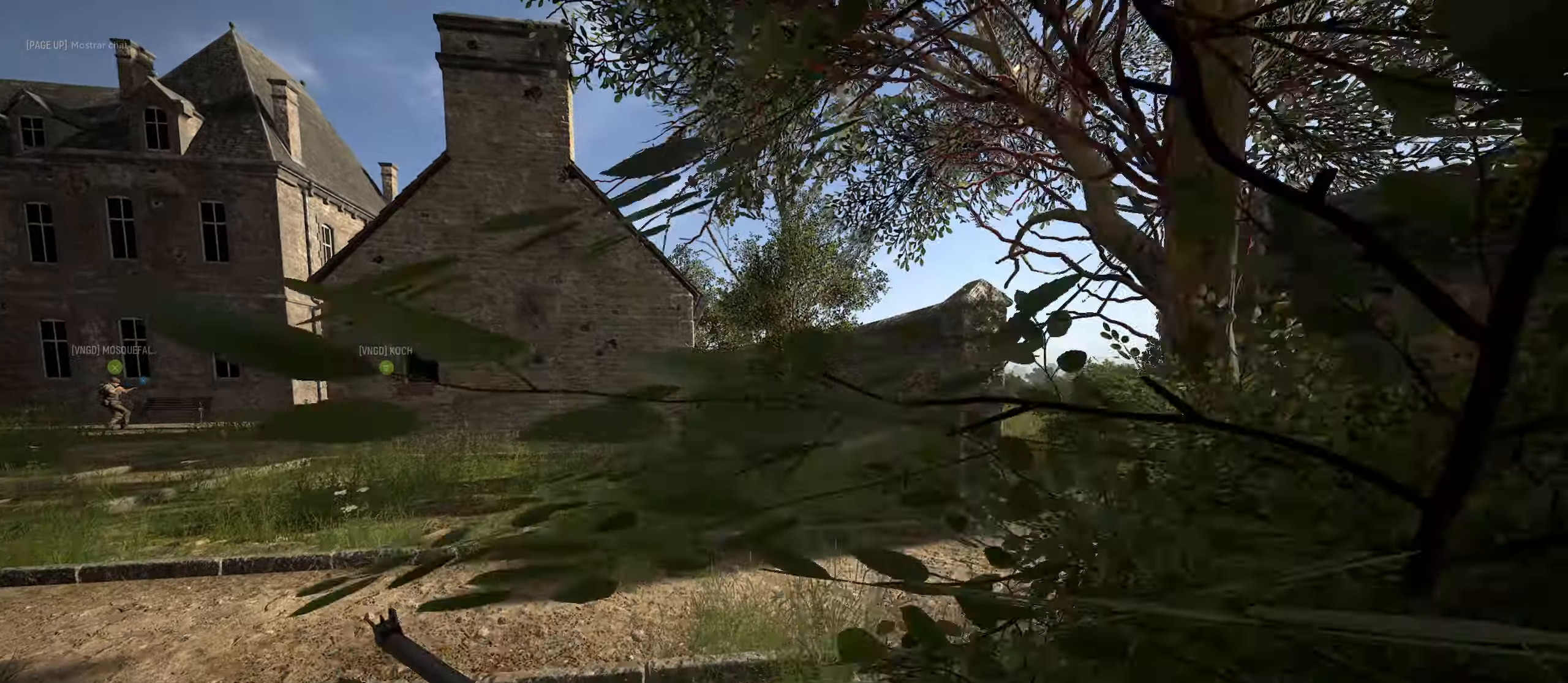
{"keys": ["a", "w"], "mouse": [], "mouse_move": "still", "events": []}
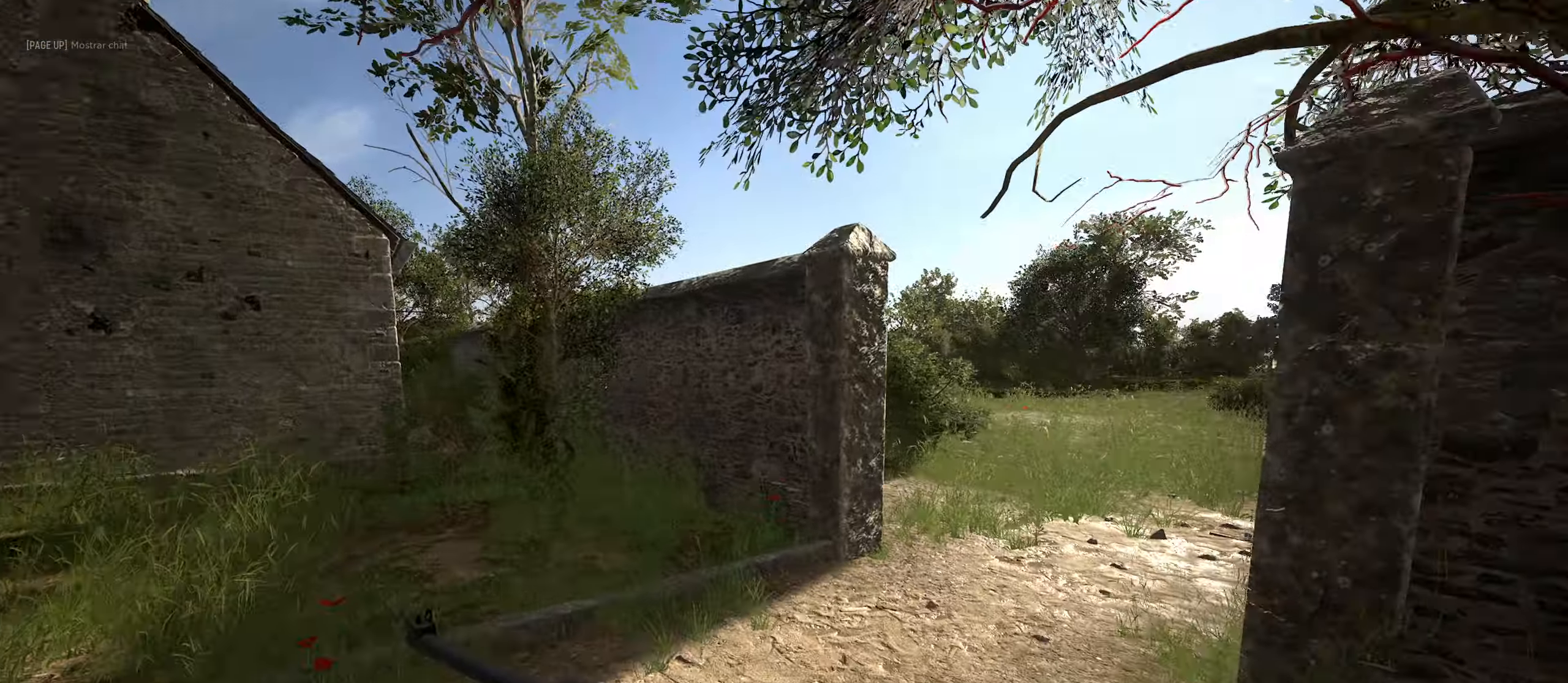
{"keys": ["a"], "mouse": [], "mouse_move": "still", "events": [[417, "w", "up"]]}
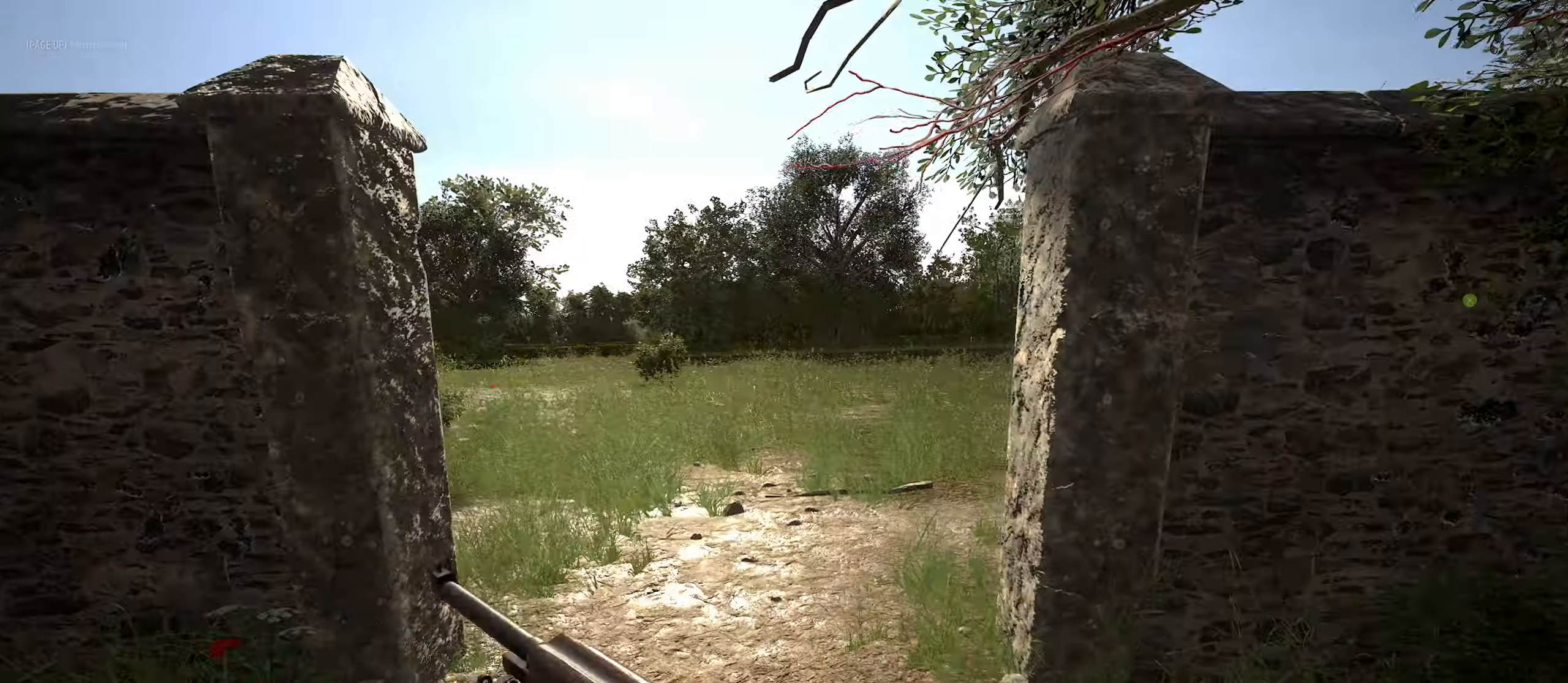
{"keys": ["a", "shift", "w"], "mouse": [], "mouse_move": "left", "events": [[383, "w", "down"], [433, "shift", "down"]]}
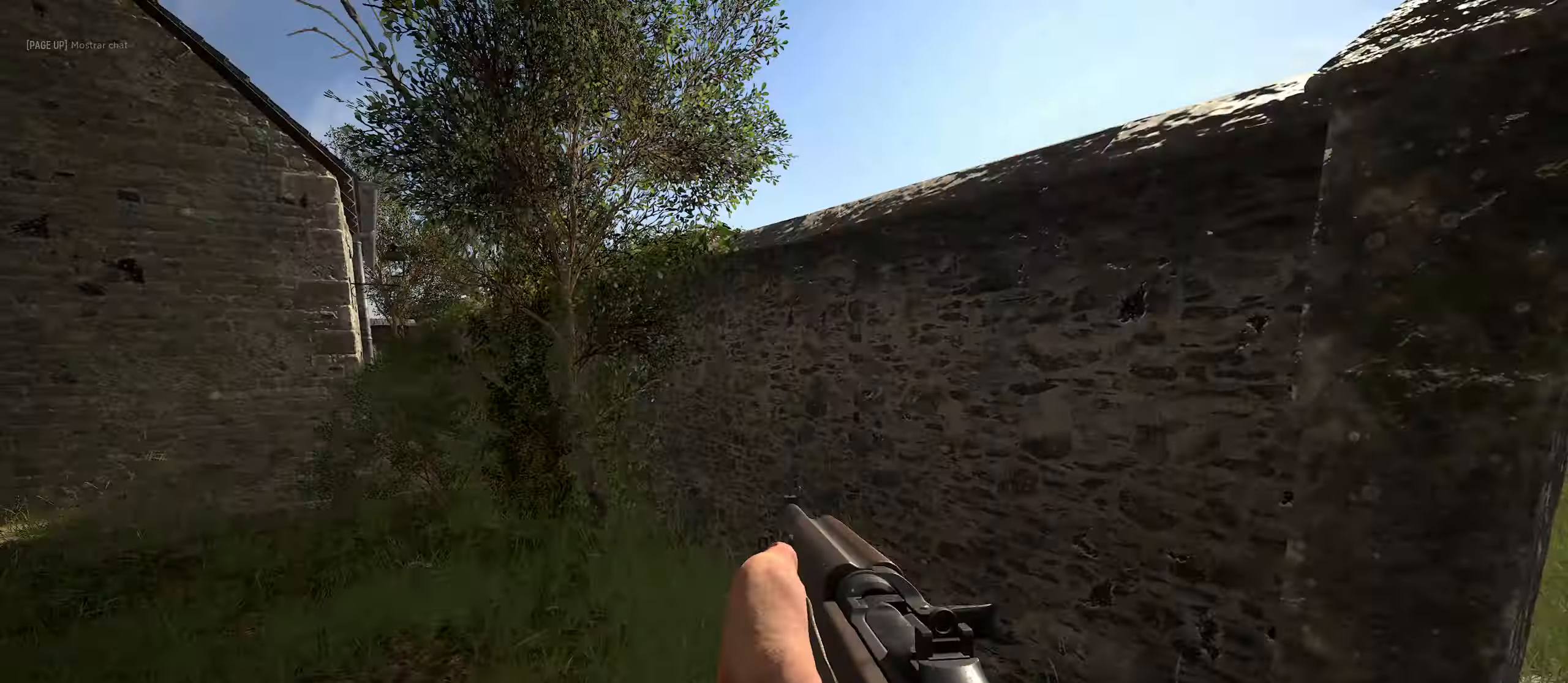
{"keys": ["w"], "mouse": [], "mouse_move": "still", "events": [[167, "shift", "up"], [200, "a", "up"]]}
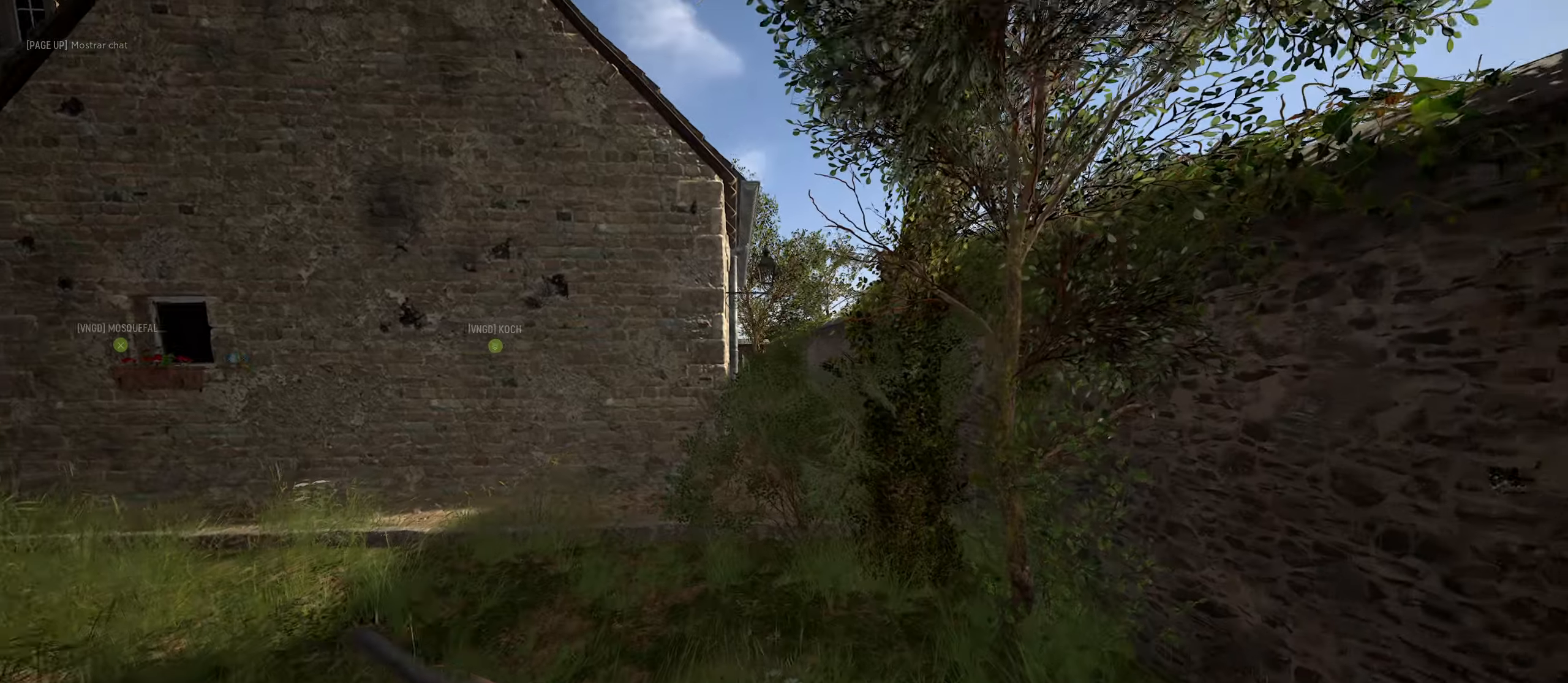
{"keys": ["w"], "mouse": [], "mouse_move": "still", "events": []}
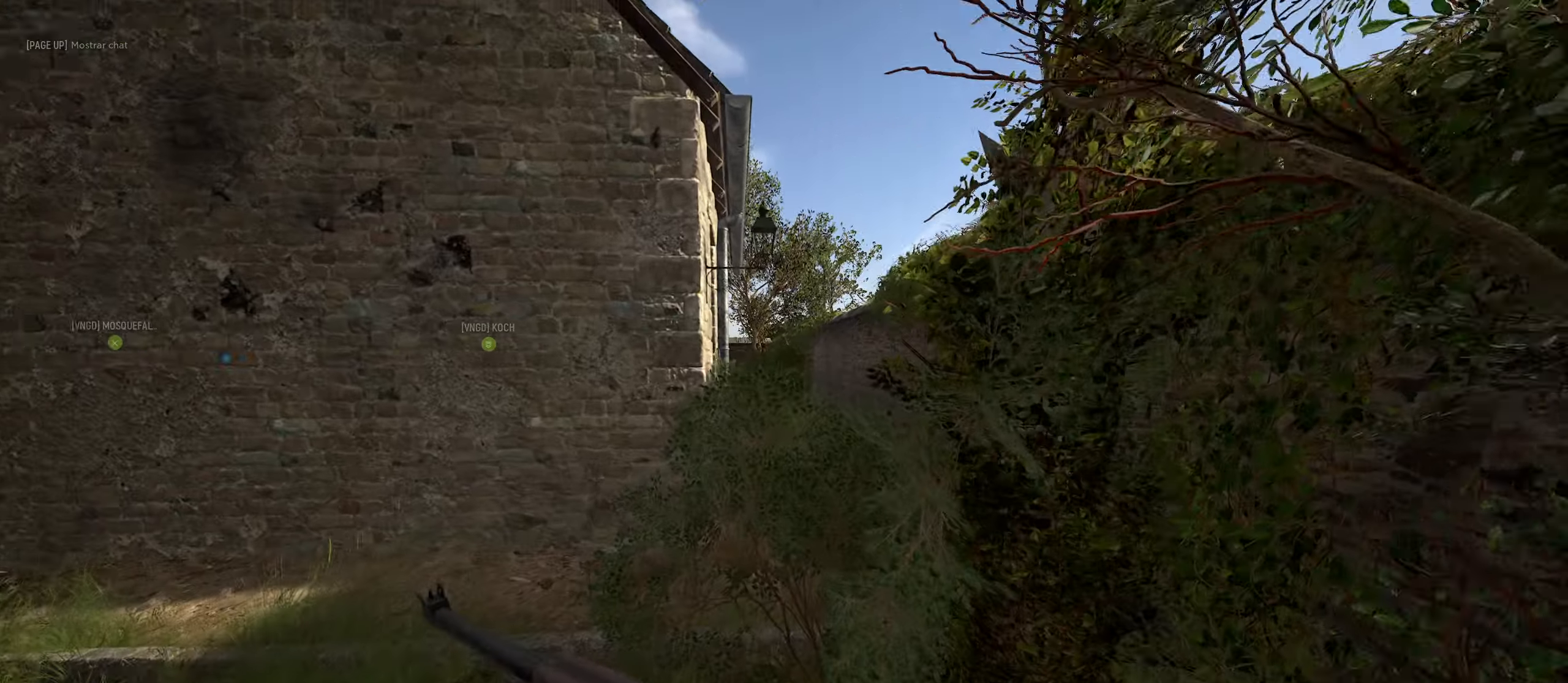
{"keys": ["w"], "mouse": [], "mouse_move": "still", "events": []}
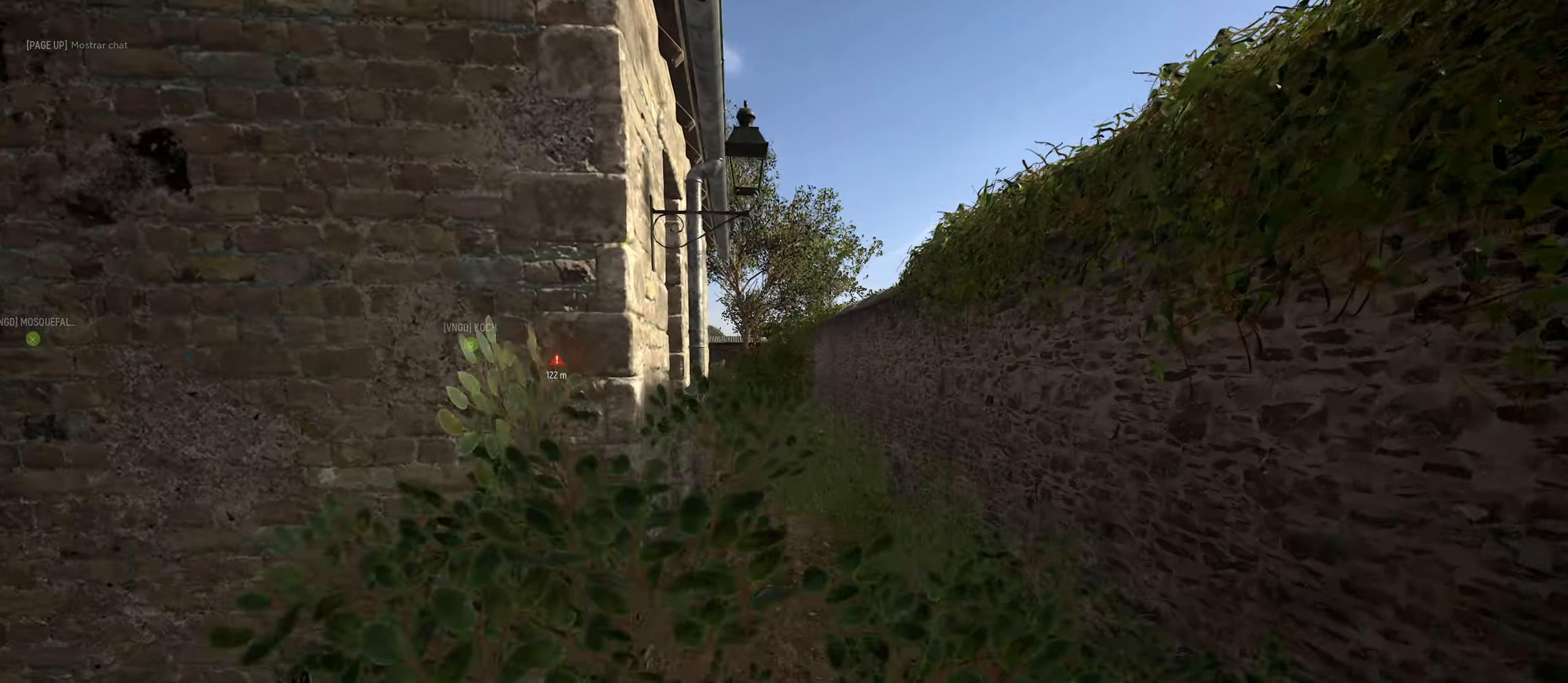
{"keys": ["w"], "mouse": [], "mouse_move": "left", "events": [[33, "d", "down"], [366, "d", "up"]]}
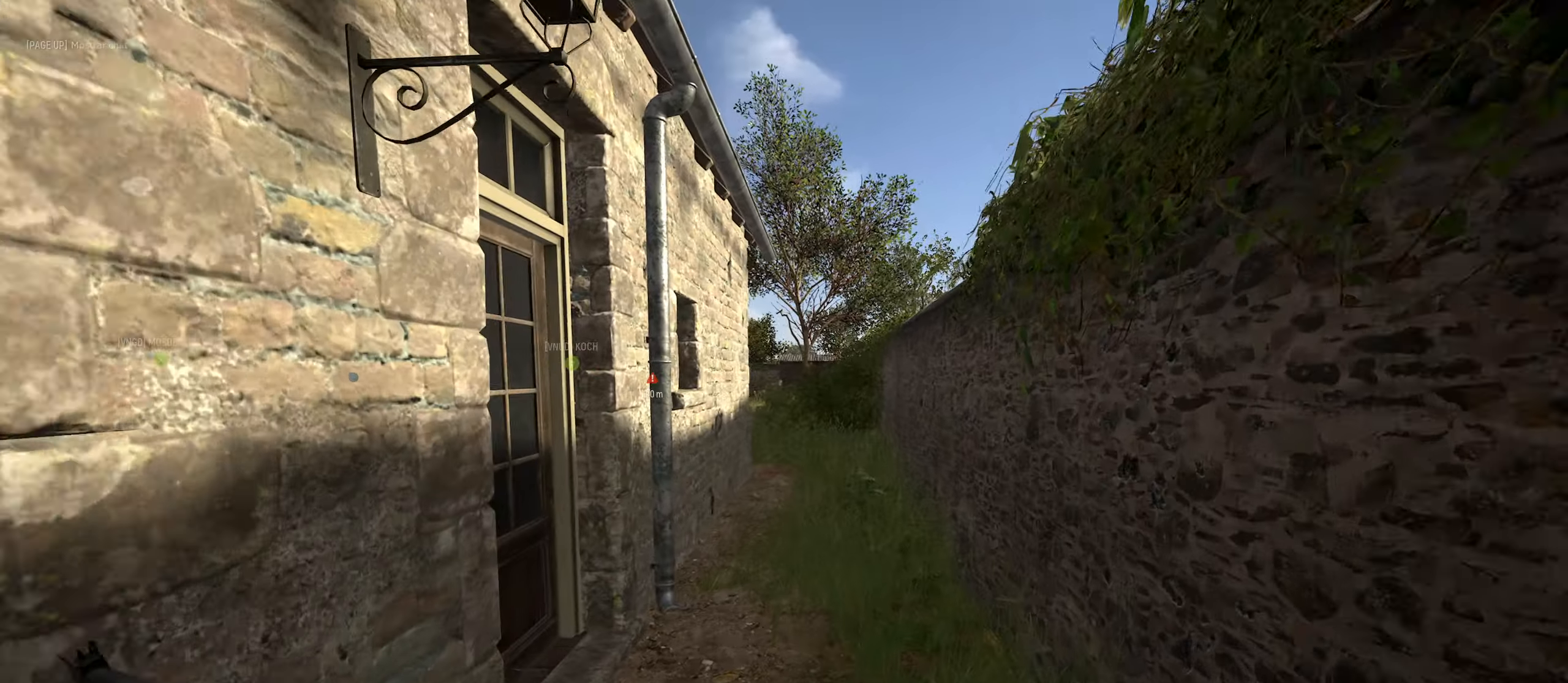
{"keys": ["w"], "mouse": [], "mouse_move": "up", "events": [[50, "d", "down"], [233, "d", "up"]]}
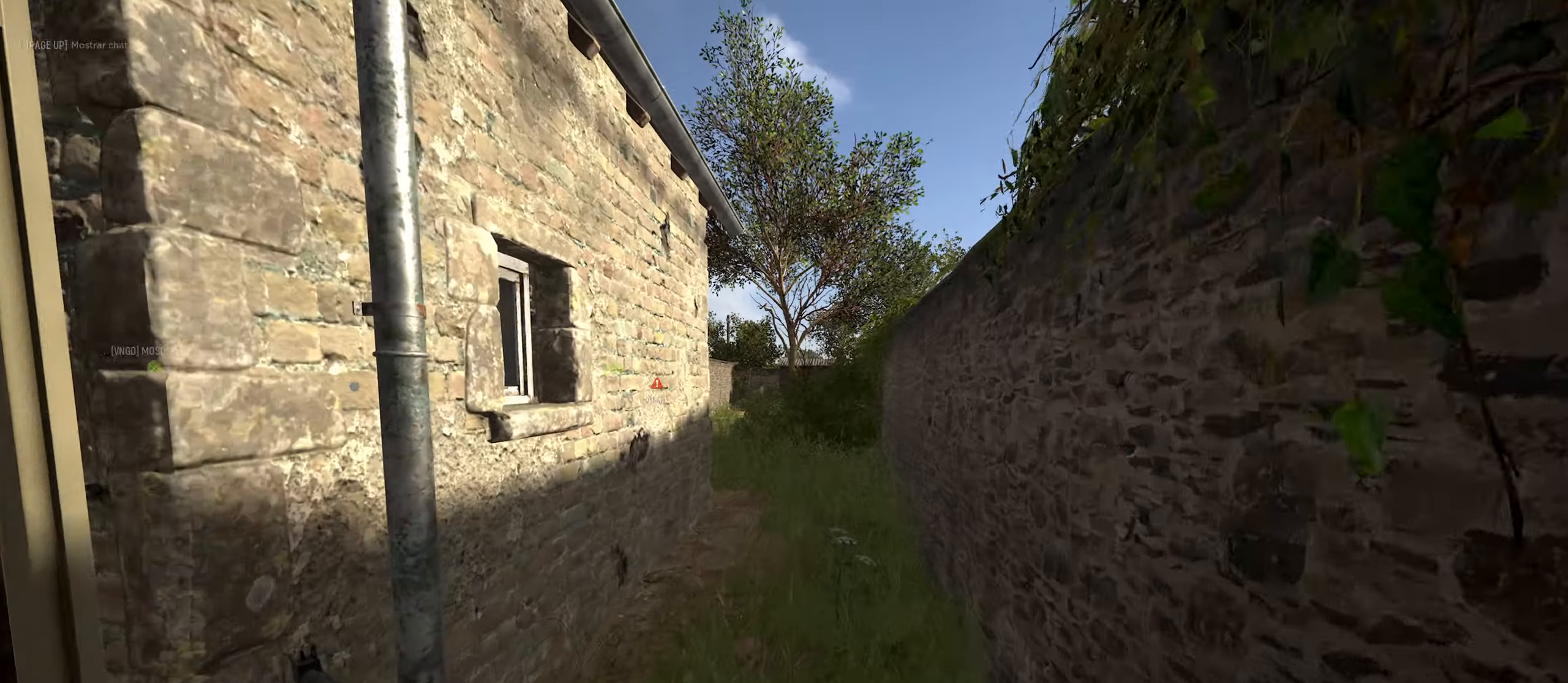
{"keys": ["w"], "mouse": [], "mouse_move": "still", "events": [[350, "e", "down"], [483, "e", "up"]]}